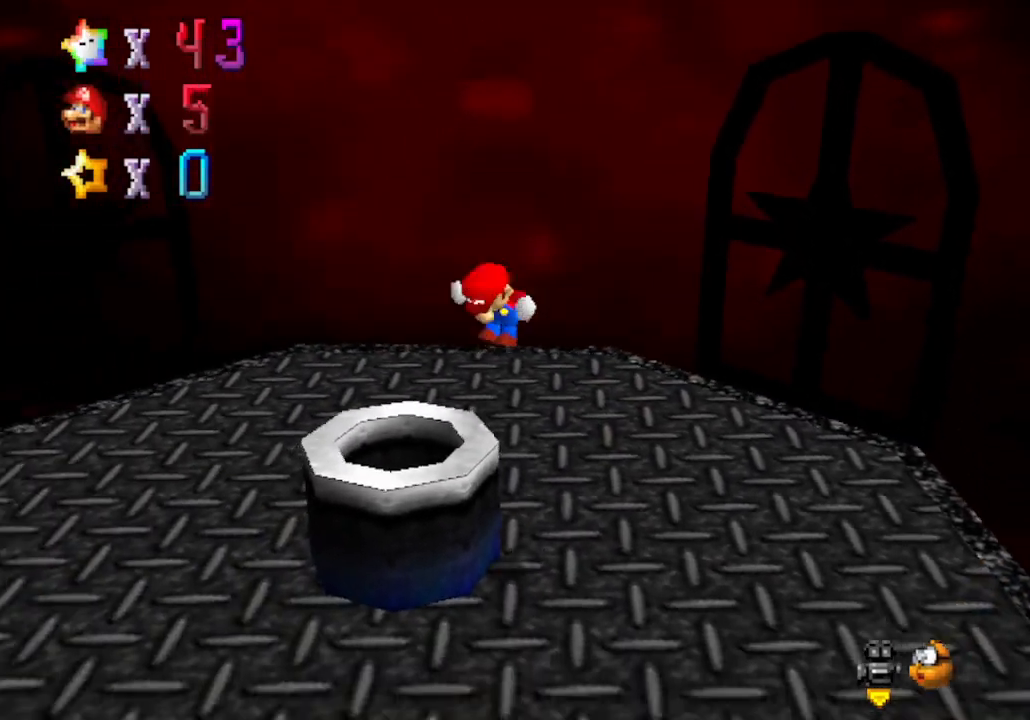
Gameplay with a controller (Nintendo layout); each line is a JSON object with the inputs held at the frame after it. "events" lists button and stick changes between this image and that frame as [ms after this image, input, new state], when the widget could be followed in between. Not read: L3 R3 Z.
{"buttons": ["A", "B"], "left_stick": "up-right", "events": [[133, "B", "down"], [200, "A", "up"], [267, "A", "down"]]}
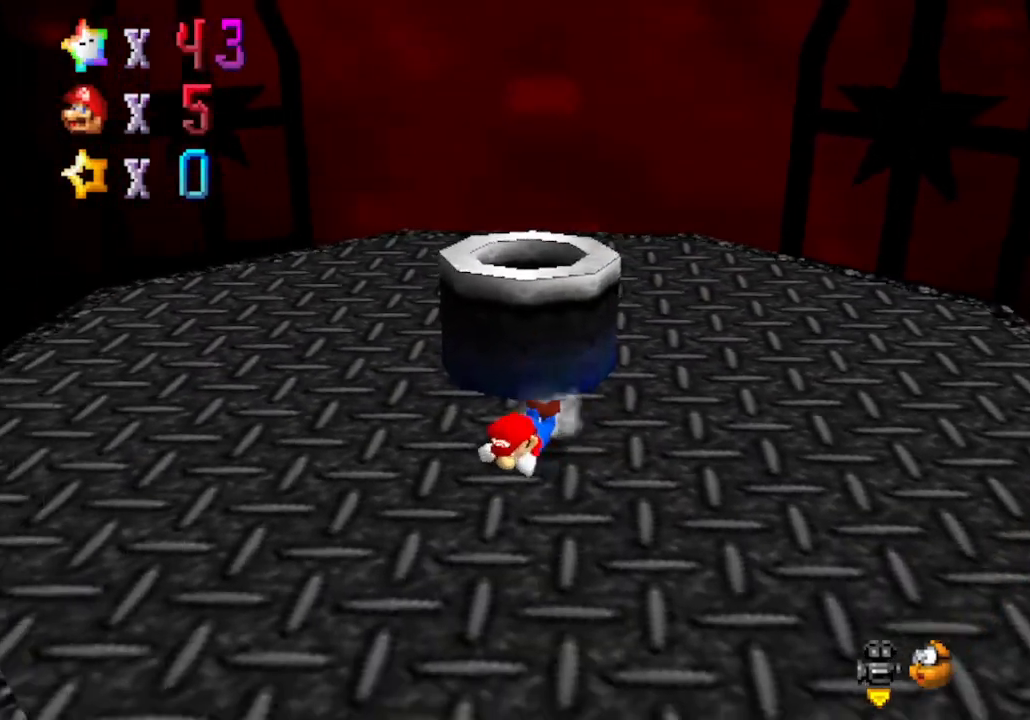
{"buttons": ["B"], "left_stick": "down-left", "events": [[33, "B", "up"], [233, "left_stick", "up"], [317, "B", "down"], [350, "A", "up"], [383, "left_stick", "center"], [450, "left_stick", "down-left"]]}
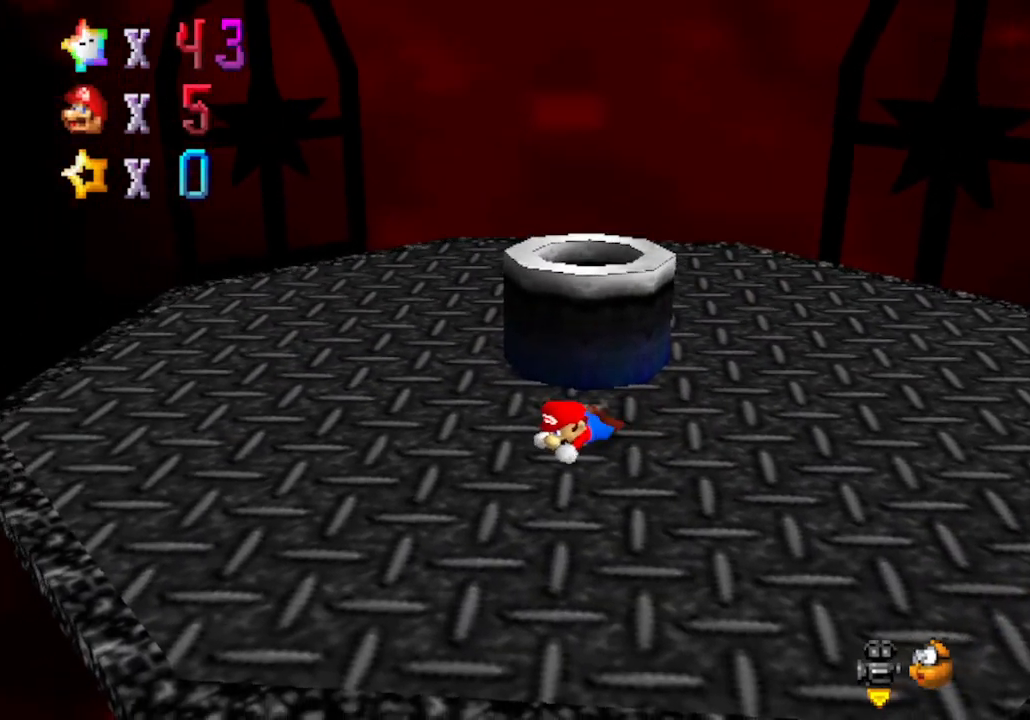
{"buttons": [], "left_stick": "up", "events": [[33, "B", "up"], [33, "left_stick", "center"], [283, "left_stick", "up"]]}
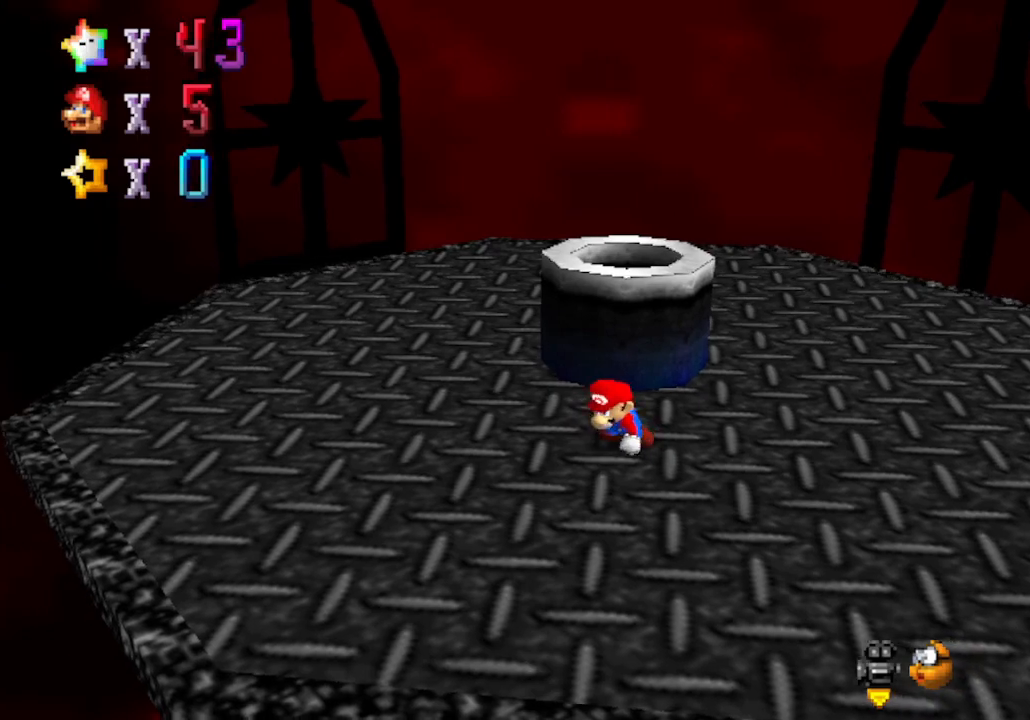
{"buttons": [], "left_stick": "up", "events": []}
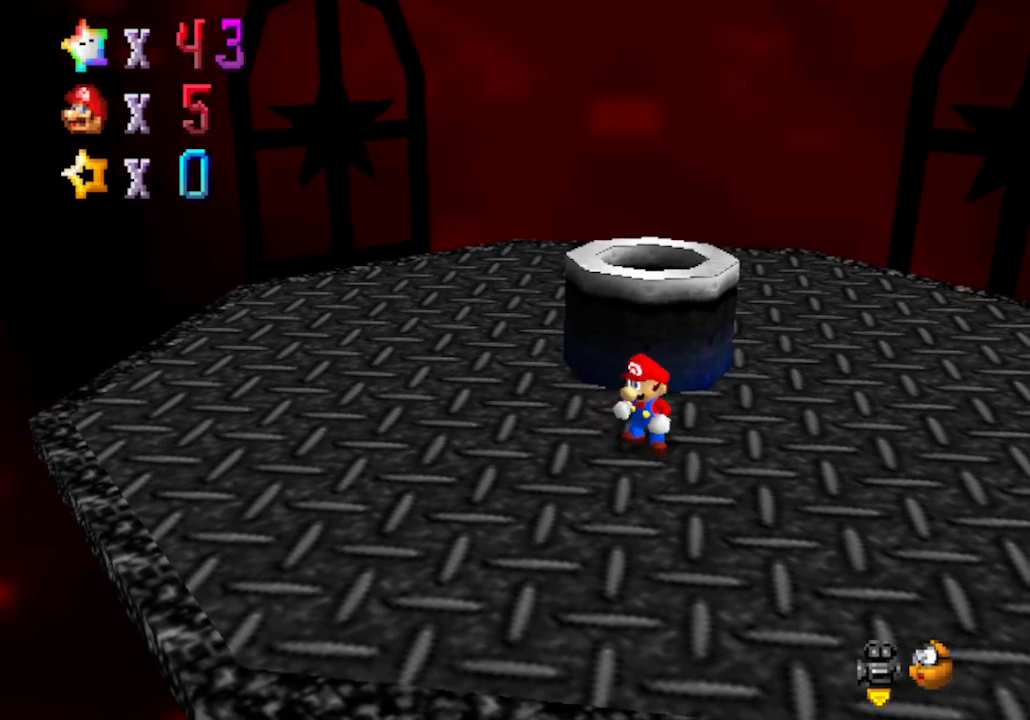
{"buttons": [], "left_stick": "center", "events": [[283, "A", "down"], [450, "A", "up"], [467, "left_stick", "center"]]}
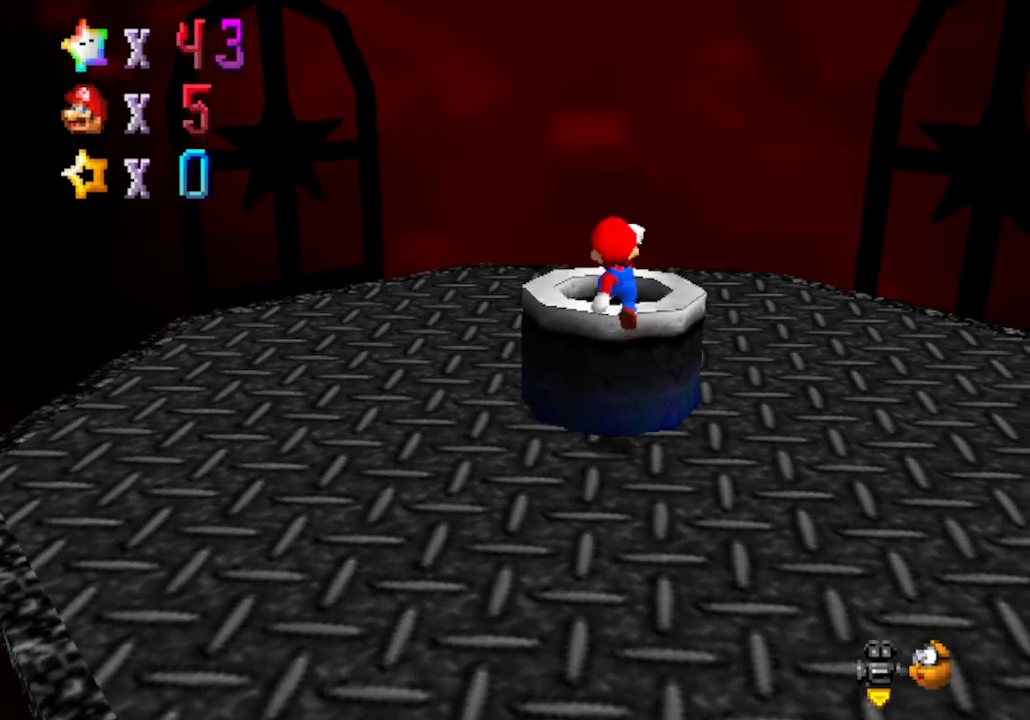
{"buttons": [], "left_stick": "center", "events": [[67, "left_stick", "down"], [100, "START", "down"], [167, "left_stick", "center"], [250, "START", "up"]]}
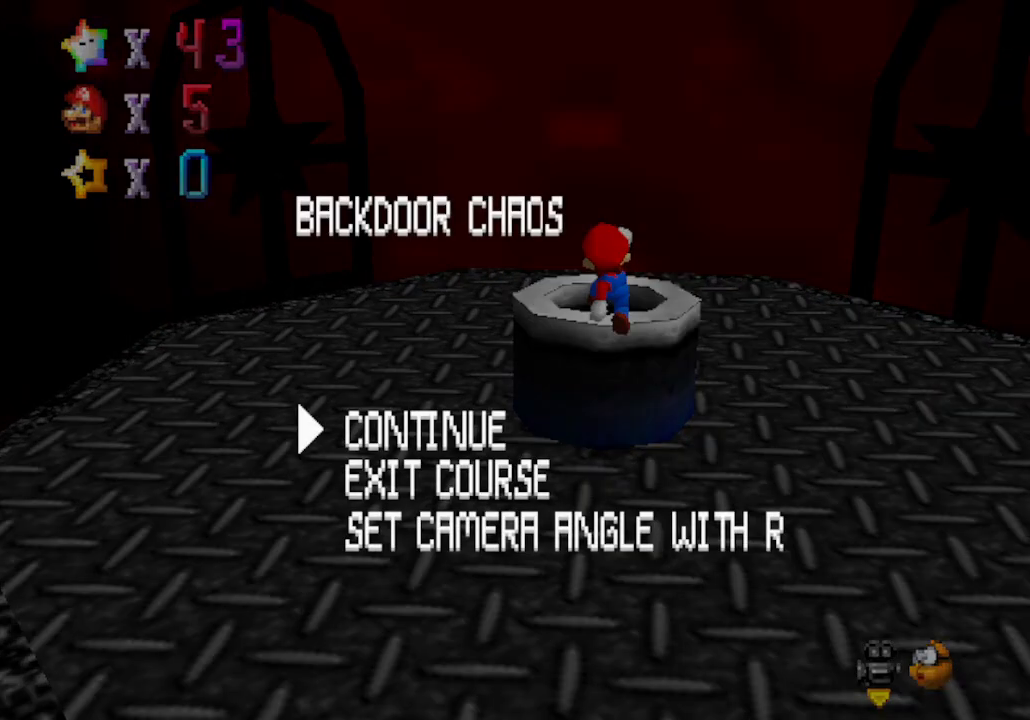
{"buttons": [], "left_stick": "center", "events": [[83, "START", "down"], [217, "START", "up"], [233, "START", "down"], [433, "START", "up"]]}
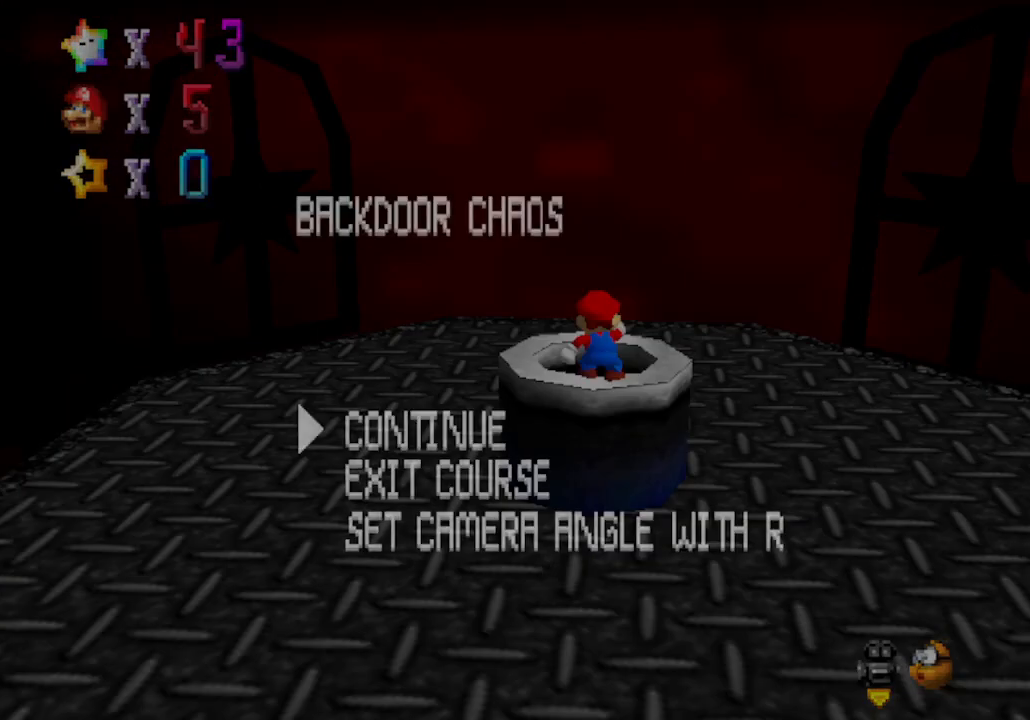
{"buttons": ["B"], "left_stick": "center", "events": [[50, "B", "down"], [183, "B", "up"], [367, "B", "down"]]}
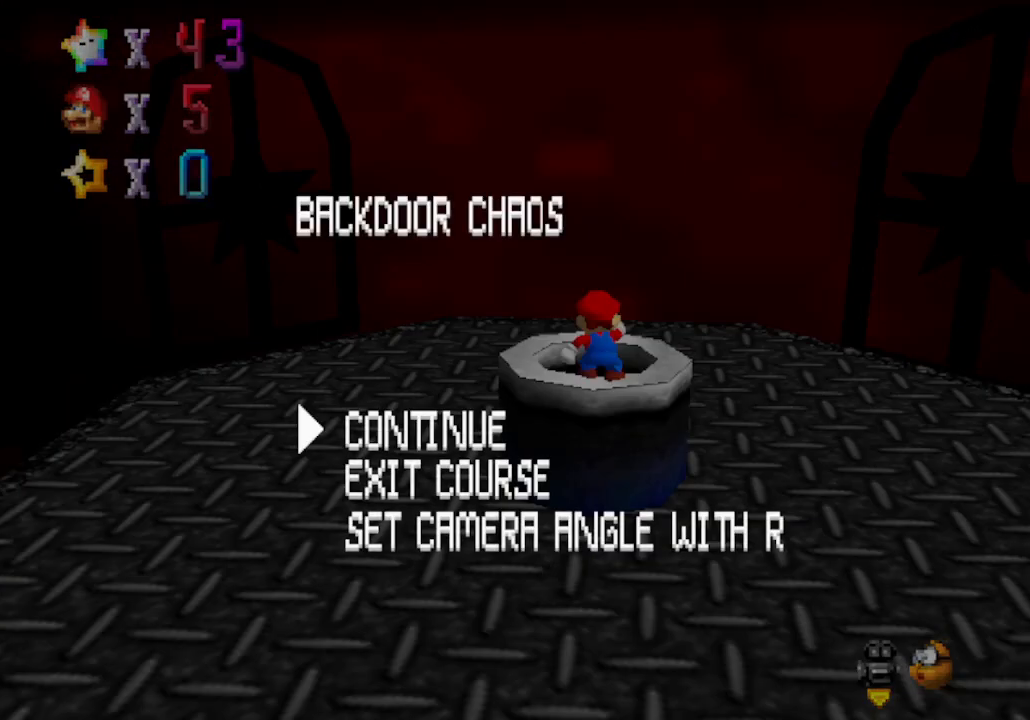
{"buttons": ["B"], "left_stick": "center", "events": [[33, "A", "down"], [50, "B", "up"], [217, "A", "up"], [217, "B", "down"]]}
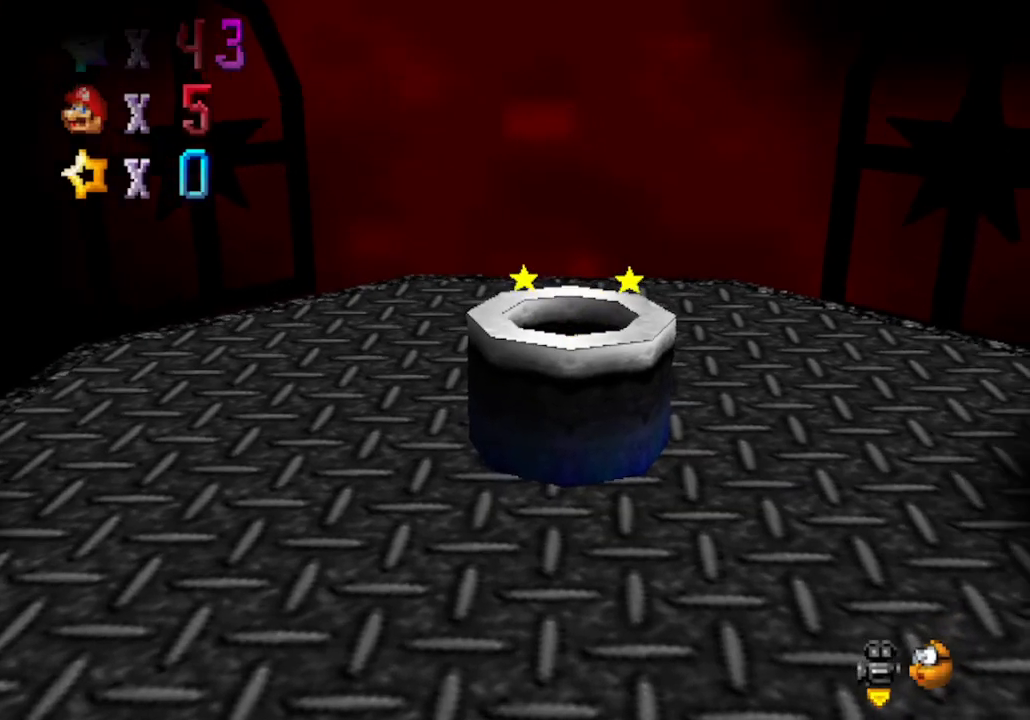
{"buttons": [], "left_stick": "center", "events": [[433, "B", "up"]]}
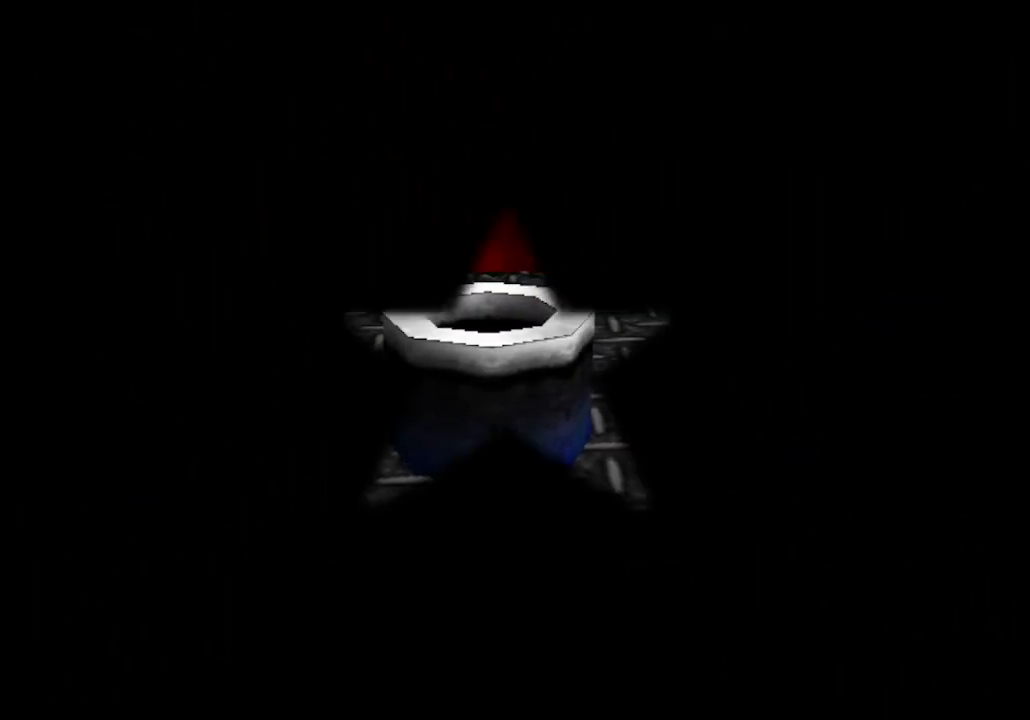
{"buttons": ["A"], "left_stick": "center", "events": [[67, "B", "down"], [150, "A", "down"], [183, "B", "up"]]}
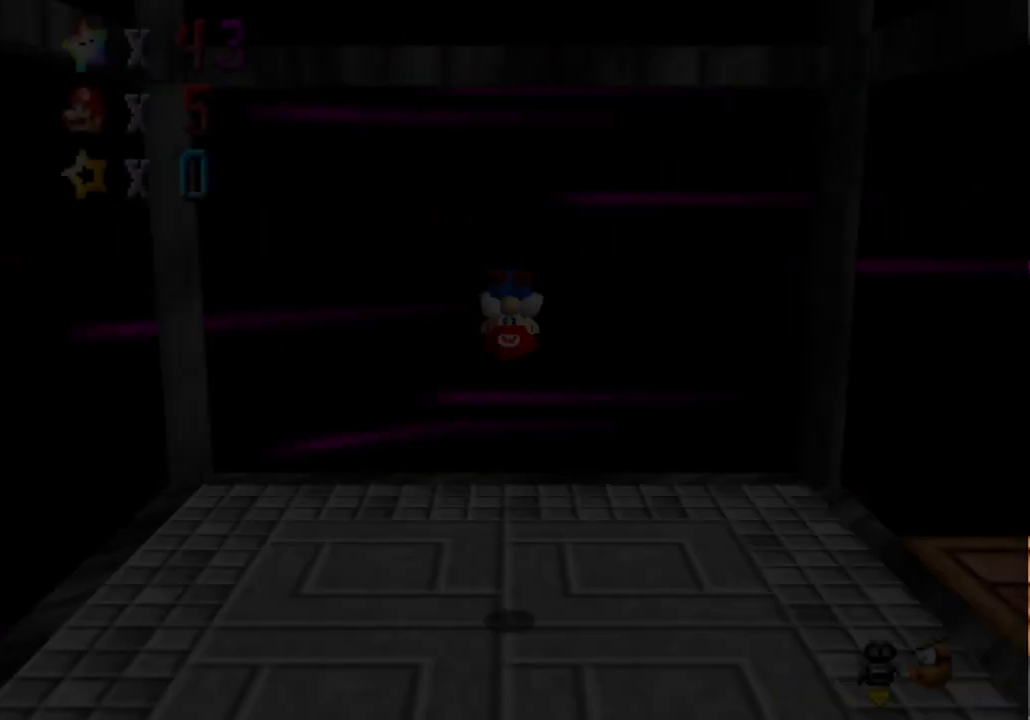
{"buttons": ["A"], "left_stick": "center", "events": []}
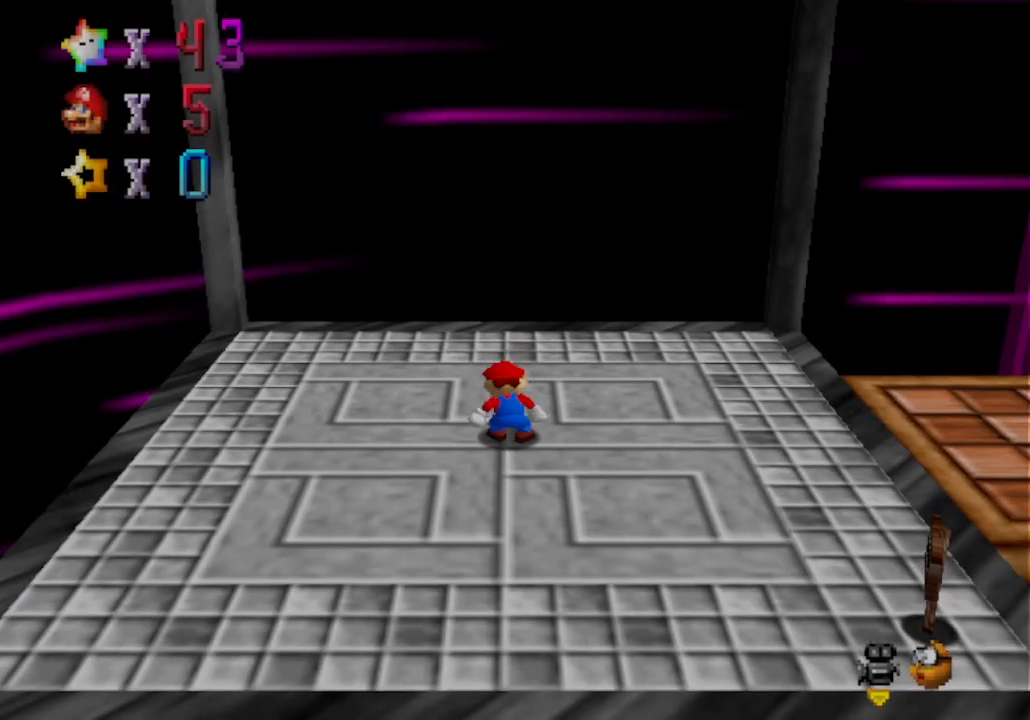
{"buttons": [], "left_stick": "center", "events": [[117, "A", "up"]]}
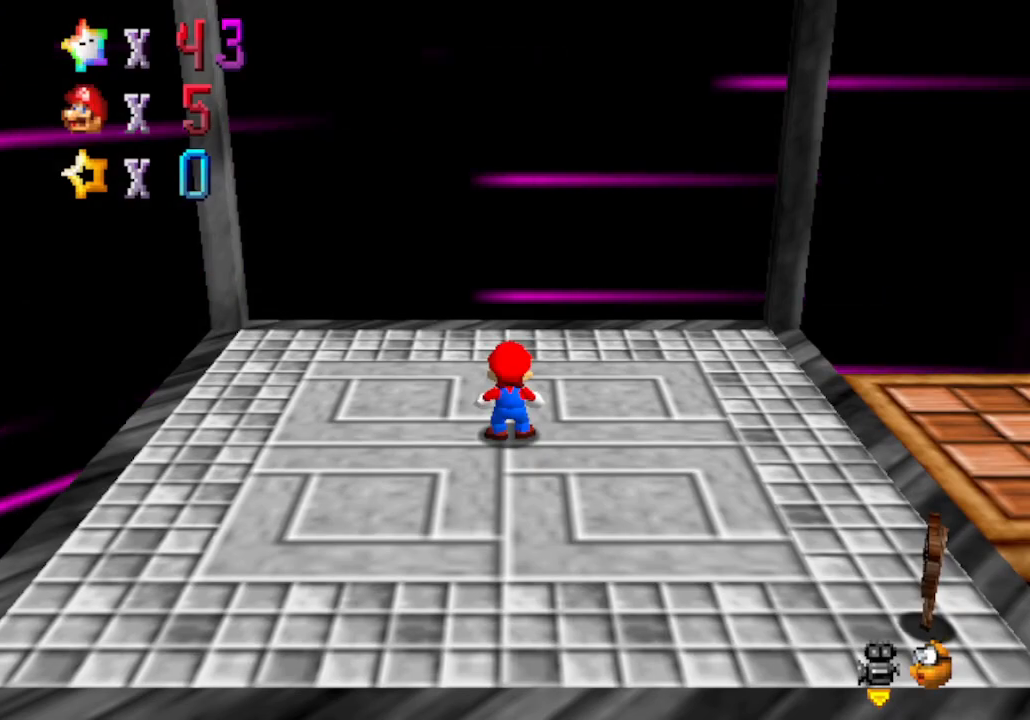
{"buttons": ["C_LEFT"], "left_stick": "right", "events": [[117, "left_stick", "right"], [217, "C_LEFT", "down"], [250, "C_DOWN", "down"], [367, "C_DOWN", "up"], [367, "C_LEFT", "up"], [467, "C_LEFT", "down"]]}
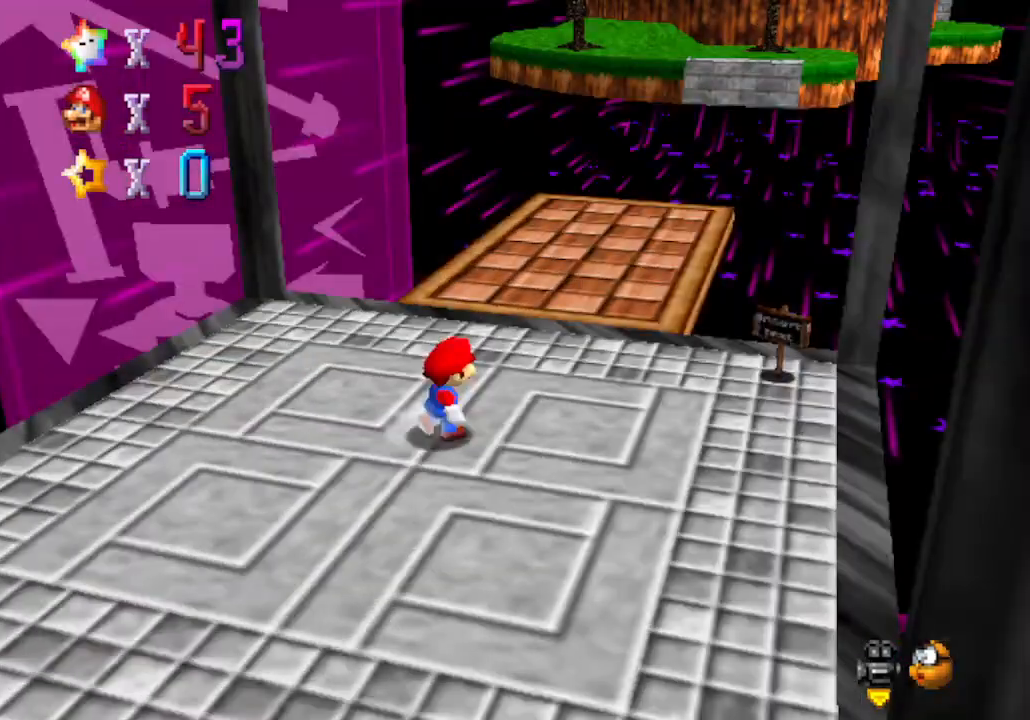
{"buttons": ["B"], "left_stick": "up", "events": [[67, "C_UP", "down"], [67, "left_stick", "up-right"], [83, "C_LEFT", "up"], [83, "C_UP", "up"], [183, "left_stick", "up"], [367, "A", "down"], [467, "A", "up"], [467, "B", "down"]]}
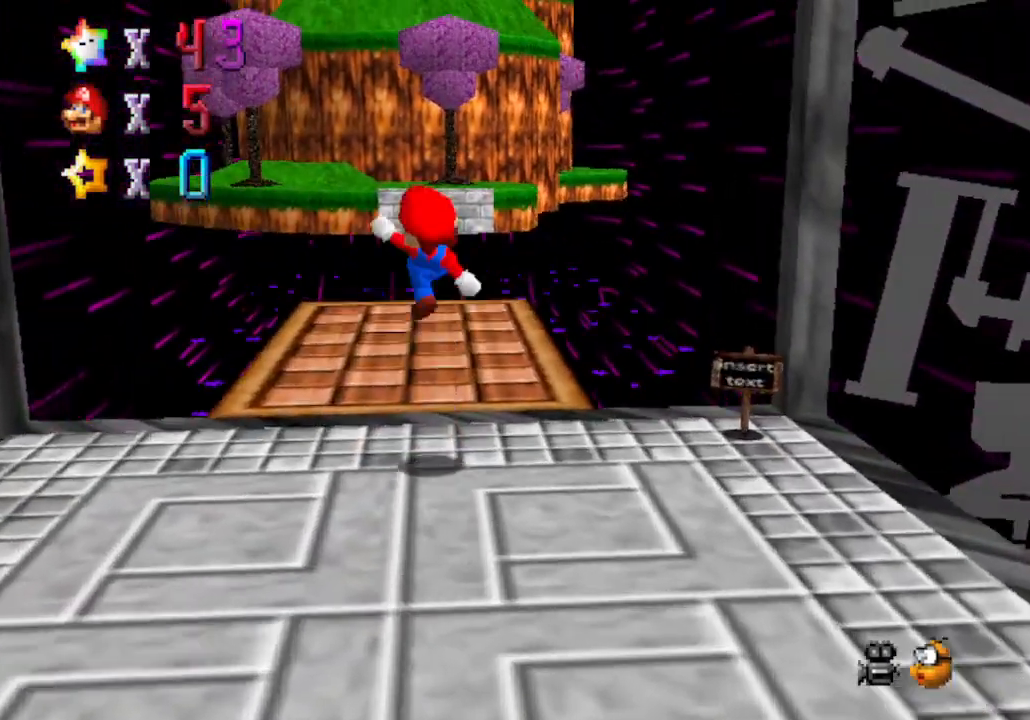
{"buttons": [], "left_stick": "center", "events": [[17, "B", "up"], [217, "left_stick", "center"]]}
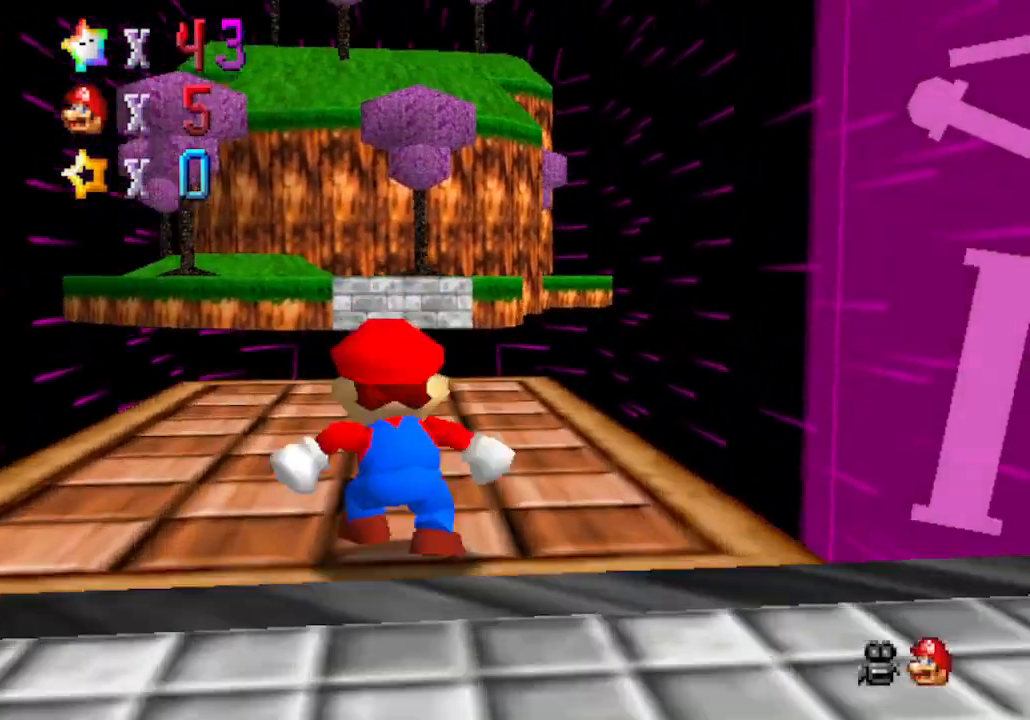
{"buttons": [], "left_stick": "center", "events": []}
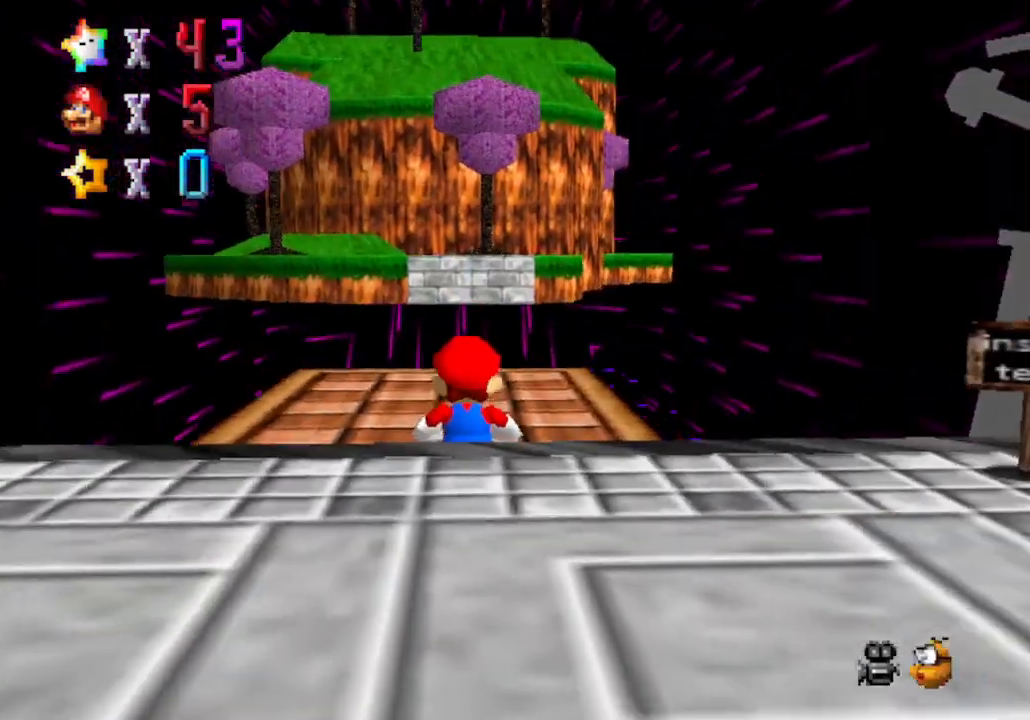
{"buttons": [], "left_stick": "center", "events": [[183, "C_DOWN", "down"], [200, "C_LEFT", "down"], [400, "C_DOWN", "up"], [400, "C_LEFT", "up"]]}
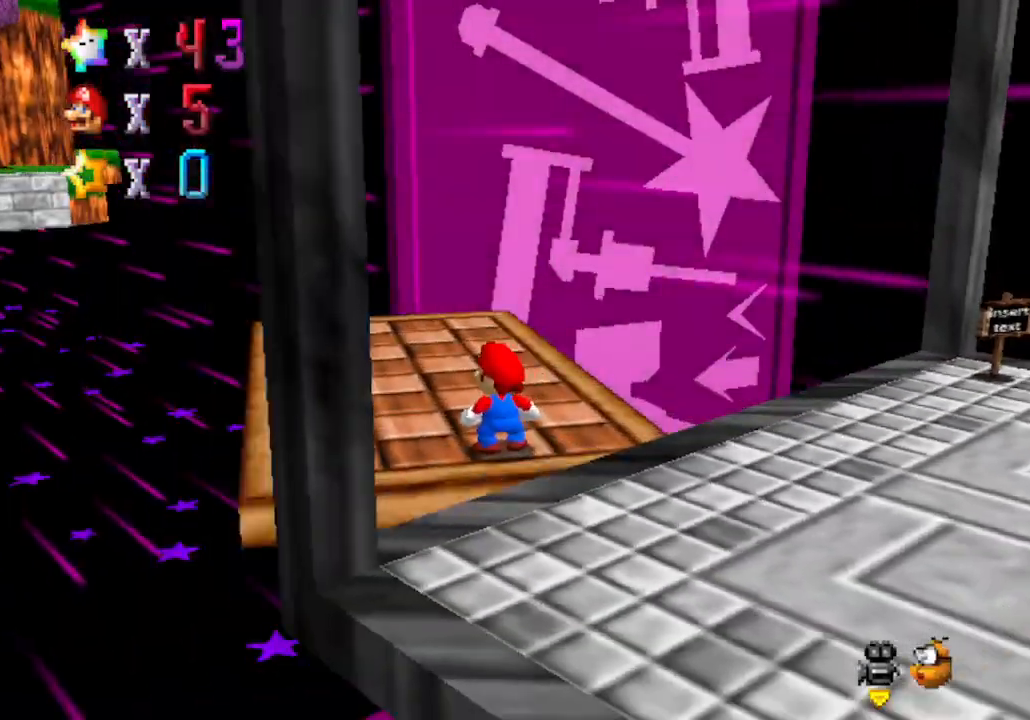
{"buttons": [], "left_stick": "center", "events": [[117, "C_RIGHT", "down"], [367, "C_RIGHT", "up"]]}
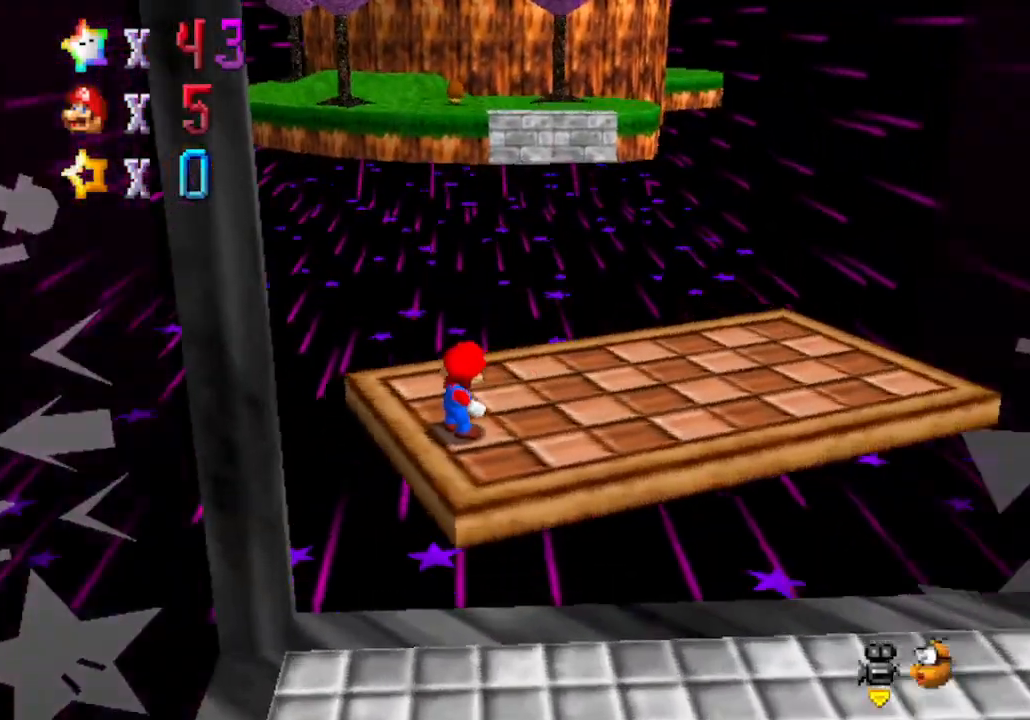
{"buttons": [], "left_stick": "center", "events": []}
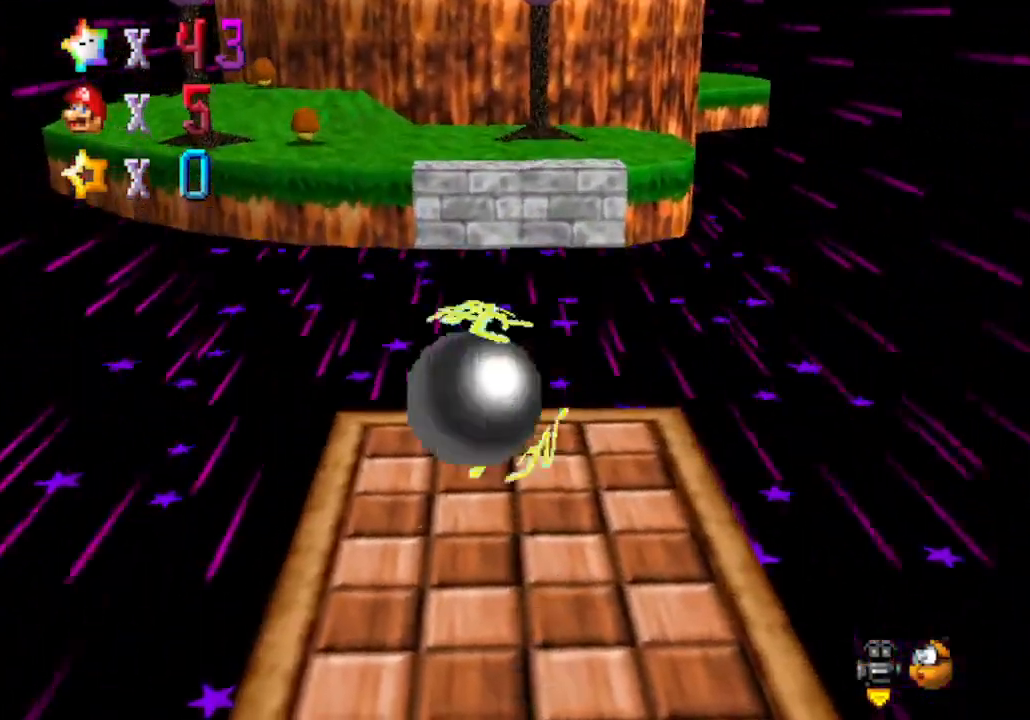
{"buttons": [], "left_stick": "center", "events": []}
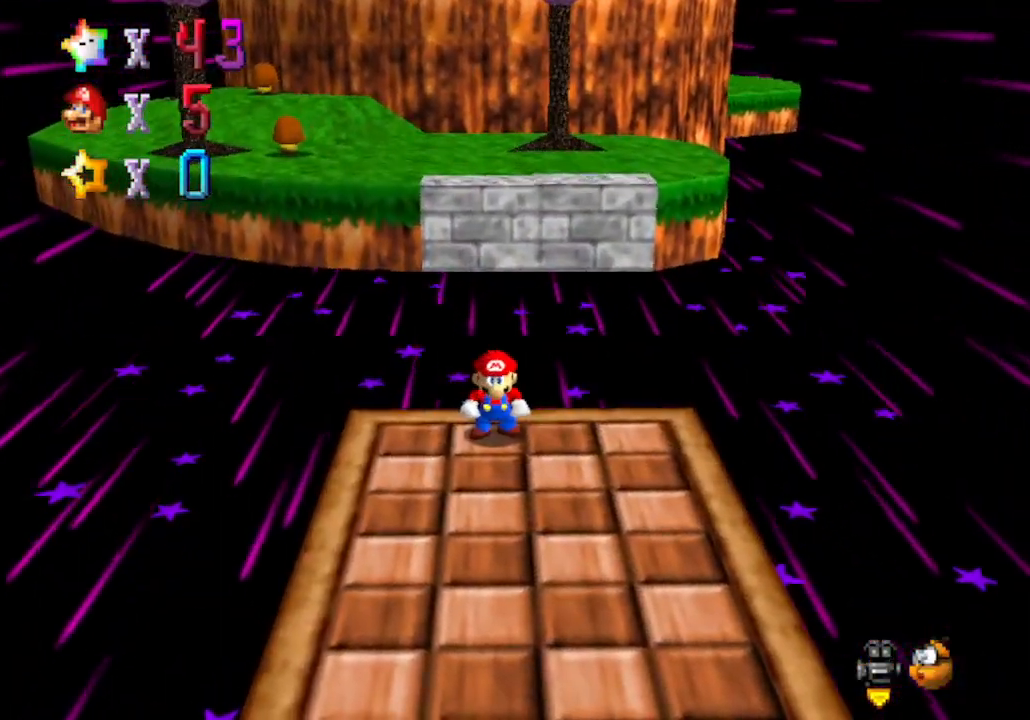
{"buttons": [], "left_stick": "center", "events": []}
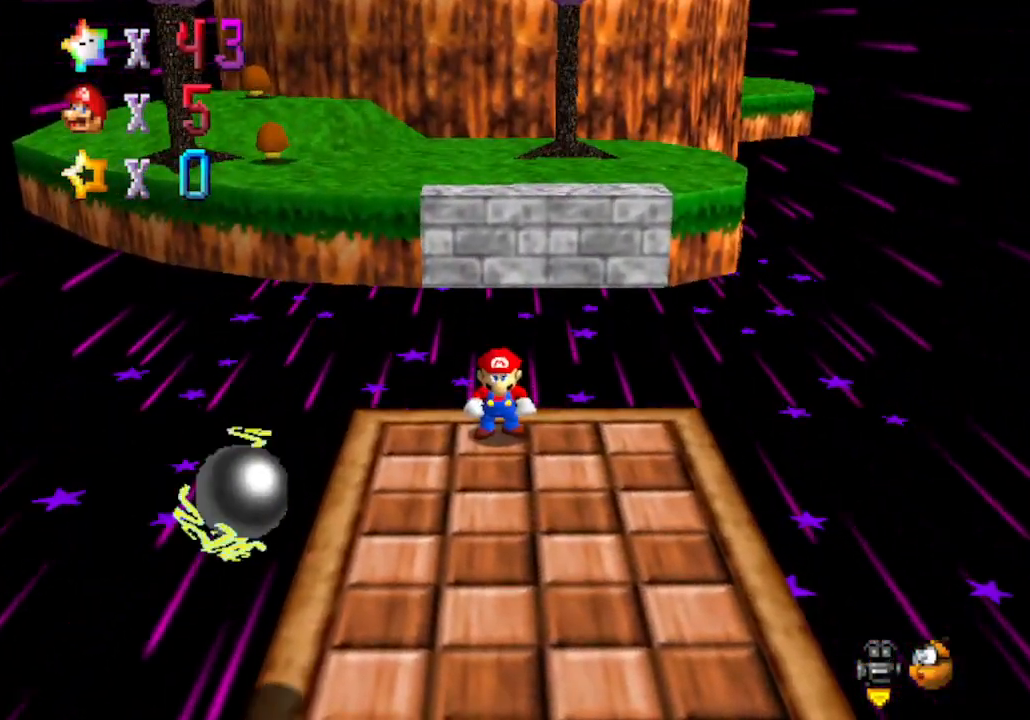
{"buttons": [], "left_stick": "down", "events": [[133, "C_DOWN", "down"], [283, "C_DOWN", "up"], [467, "left_stick", "down"]]}
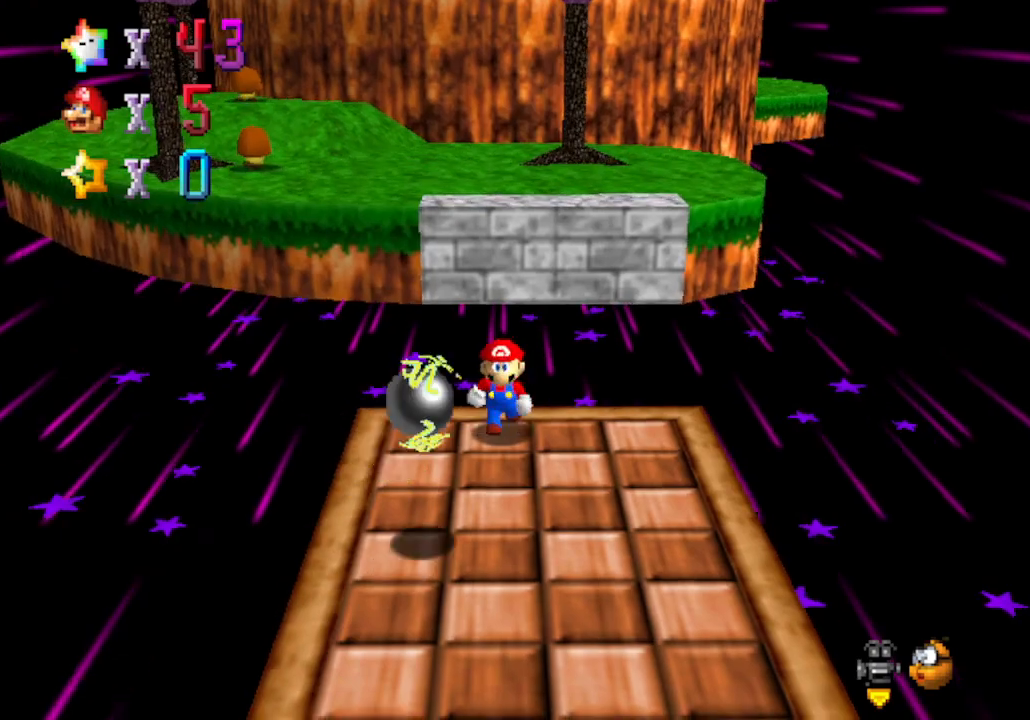
{"buttons": [], "left_stick": "down", "events": []}
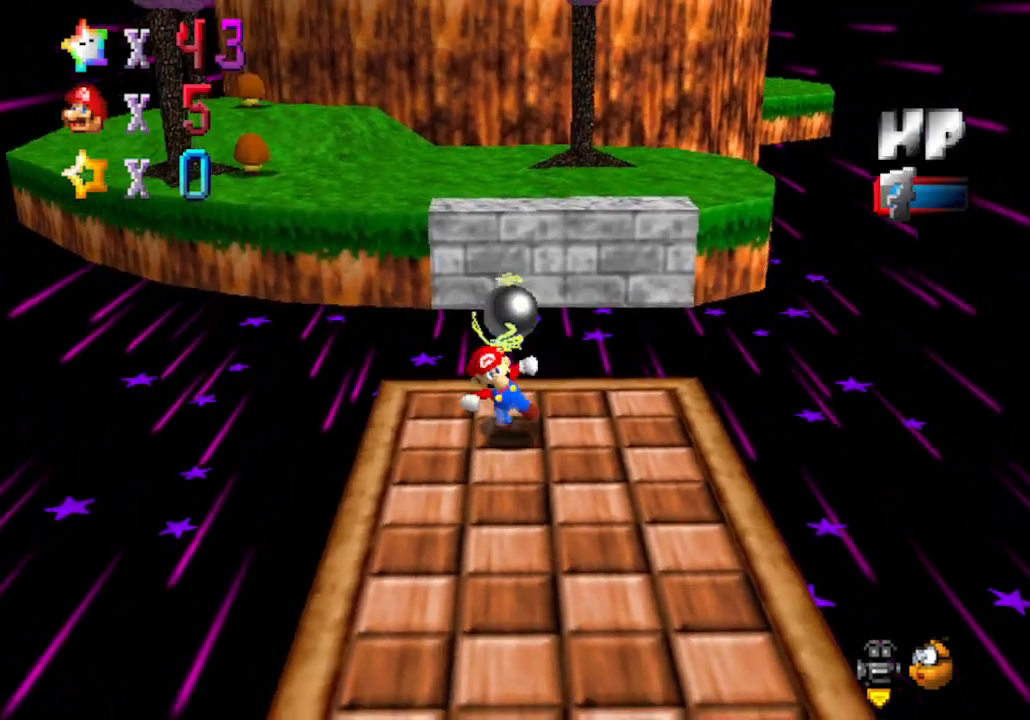
{"buttons": [], "left_stick": "center", "events": [[300, "left_stick", "center"]]}
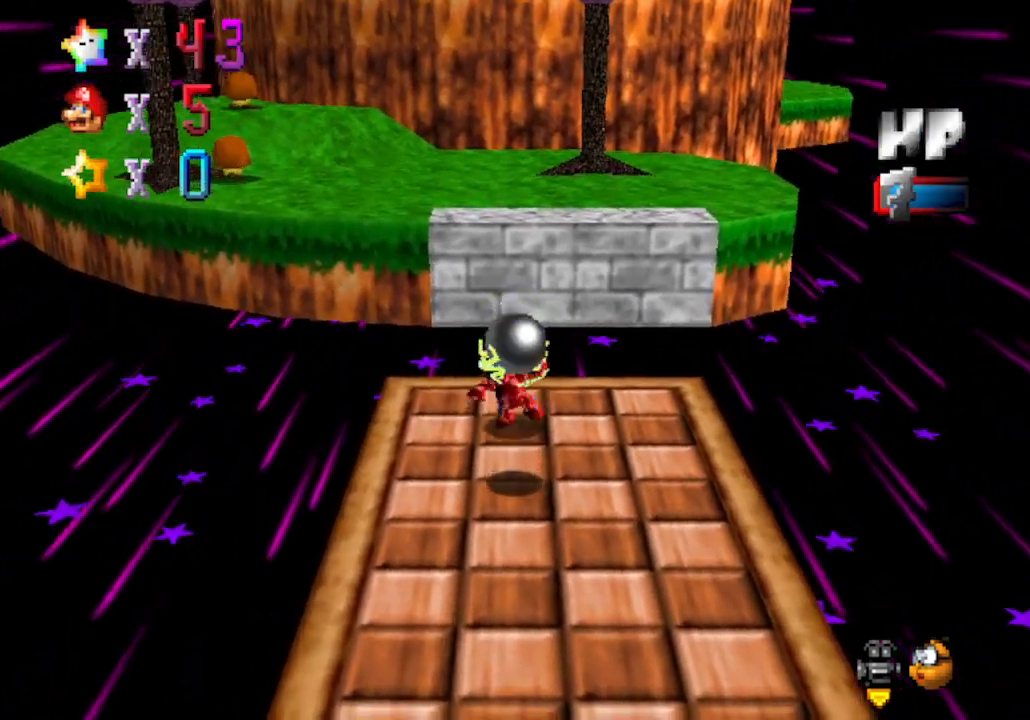
{"buttons": [], "left_stick": "down", "events": [[117, "left_stick", "down"]]}
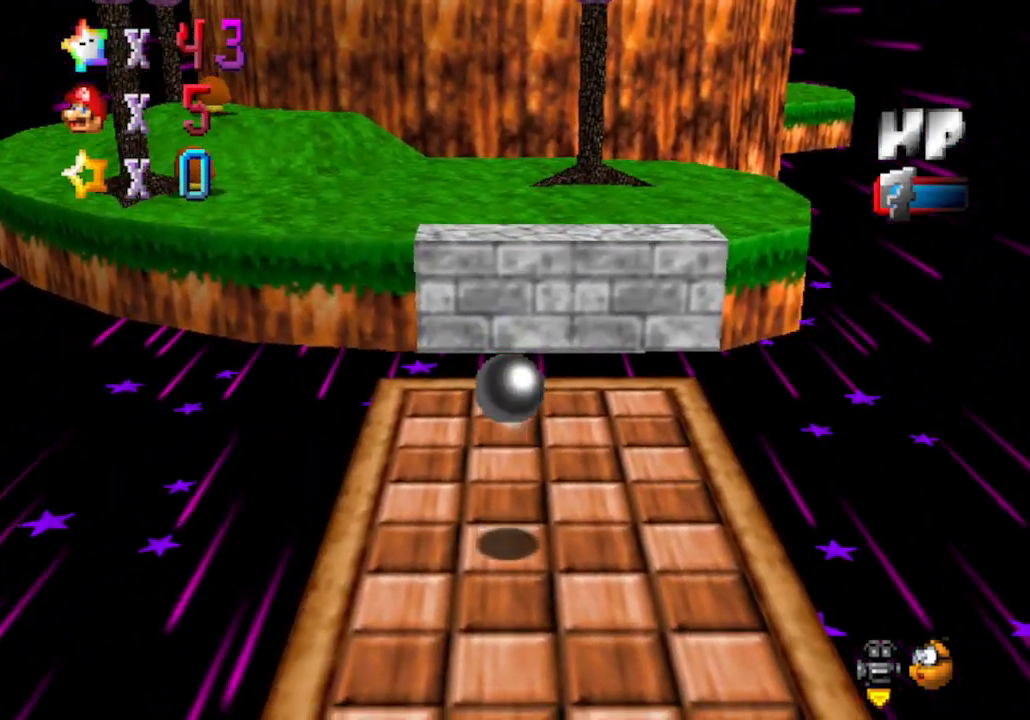
{"buttons": [], "left_stick": "down", "events": []}
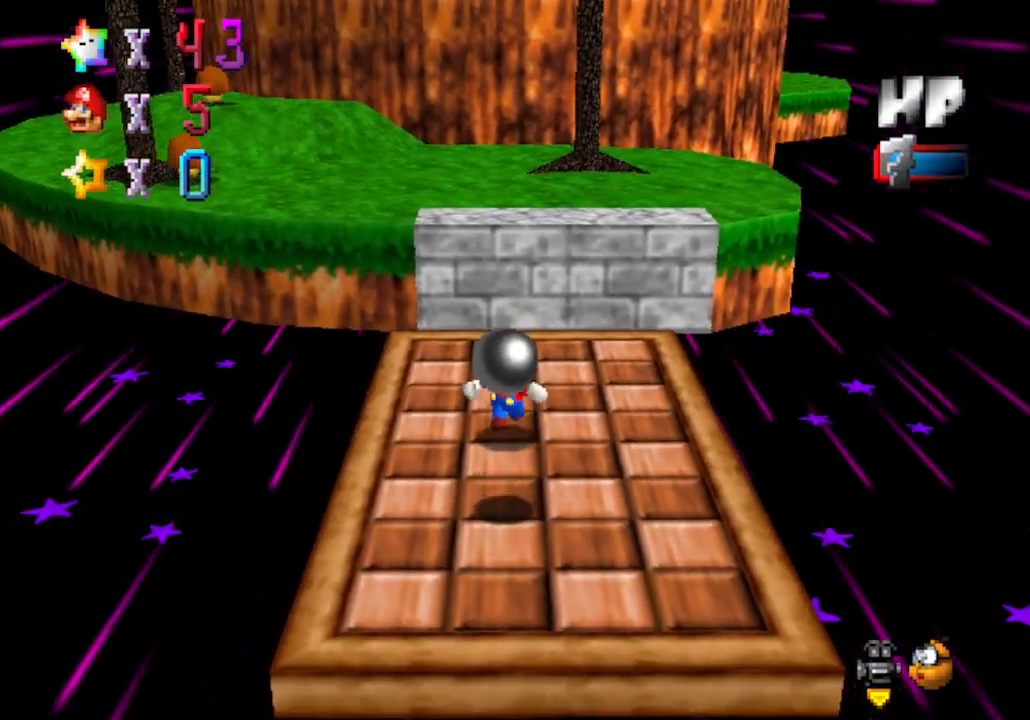
{"buttons": [], "left_stick": "up", "events": [[250, "left_stick", "up"]]}
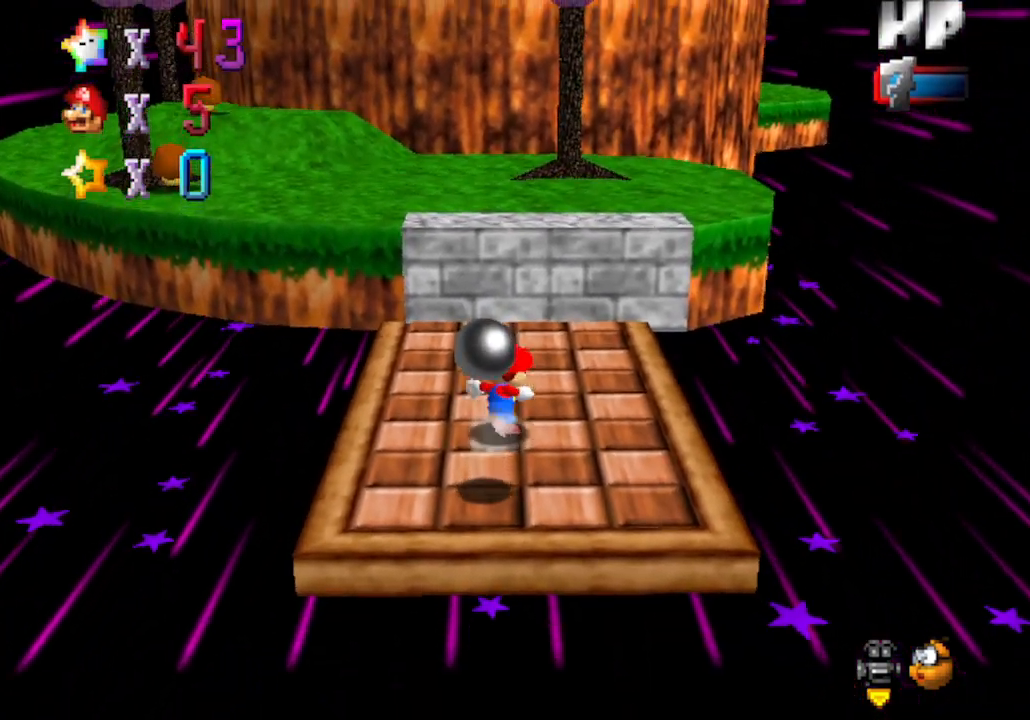
{"buttons": [], "left_stick": "center", "events": [[217, "left_stick", "center"]]}
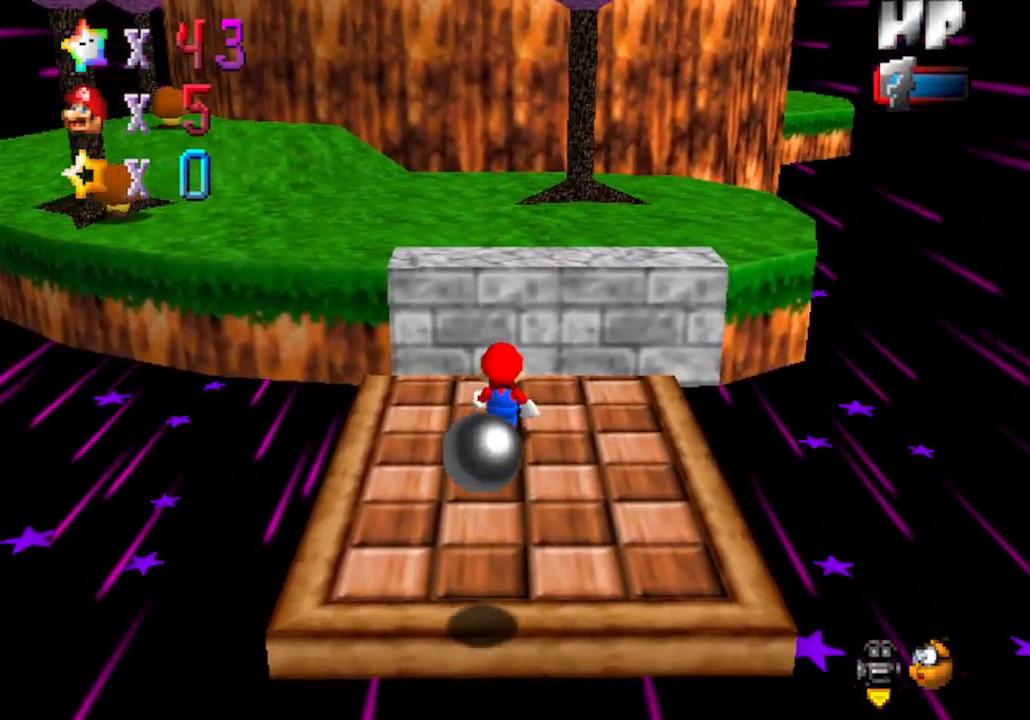
{"buttons": [], "left_stick": "down", "events": [[17, "left_stick", "up"], [183, "A", "down"], [183, "B", "down"], [200, "left_stick", "center"], [300, "left_stick", "down"], [400, "B", "up"], [433, "A", "up"]]}